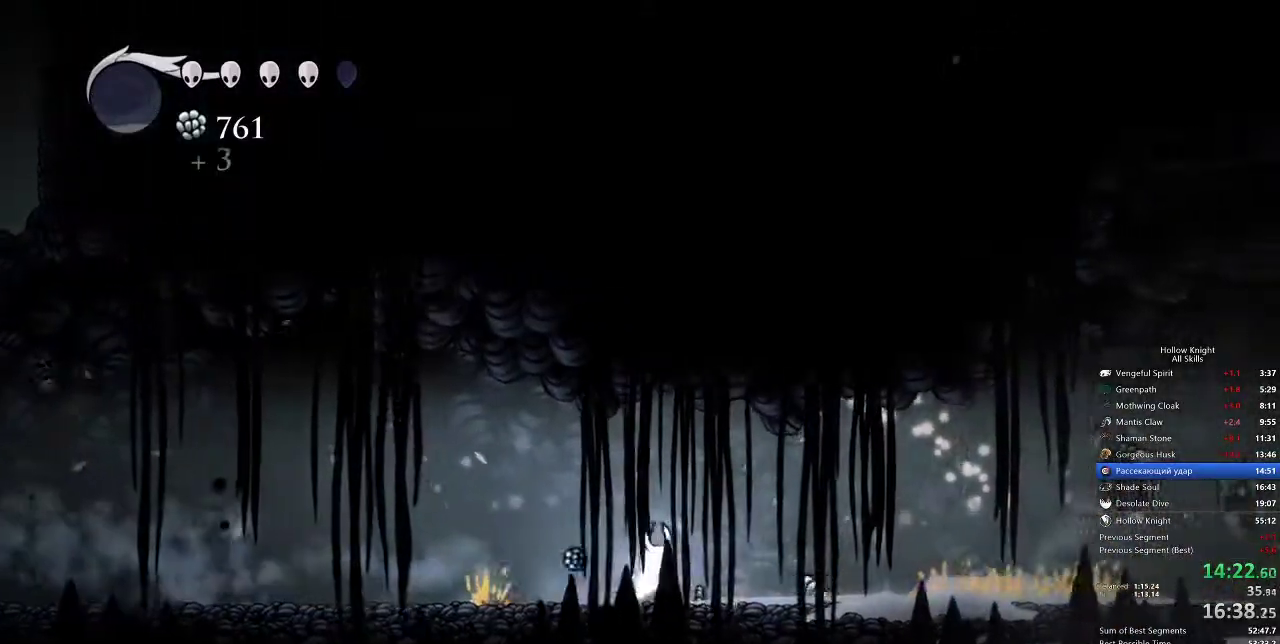
Gameplay with keyboard; each line is a JSON object with the keys held at the frame after it. "events" lists presses ("down") and releases ("up") of "cdash", "dash", "dnail", "down", "heal", "inv", "jump", "left", "nail", "right", "spell" and "up" between this image and that frame as [ms after this image, input, new state], when the widget could be followed in between. No other keys are recorded. Mouse input is not recorded. Key names are as the overlay labels them; some are game actions (e.g. jump) rather than physical keys.
{"keys": ["right"], "events": [[100, "dash", "up"]]}
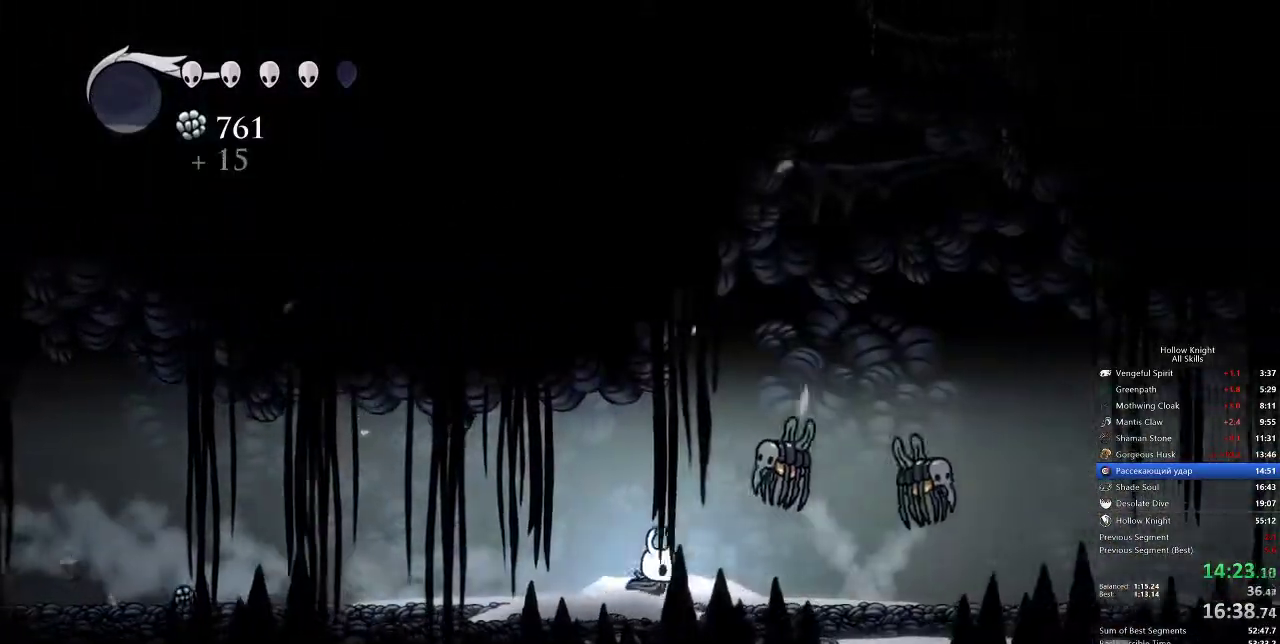
{"keys": ["nail"], "events": [[67, "nail", "down"], [67, "right", "up"], [200, "nail", "up"], [333, "right", "down"], [433, "nail", "down"], [433, "right", "up"]]}
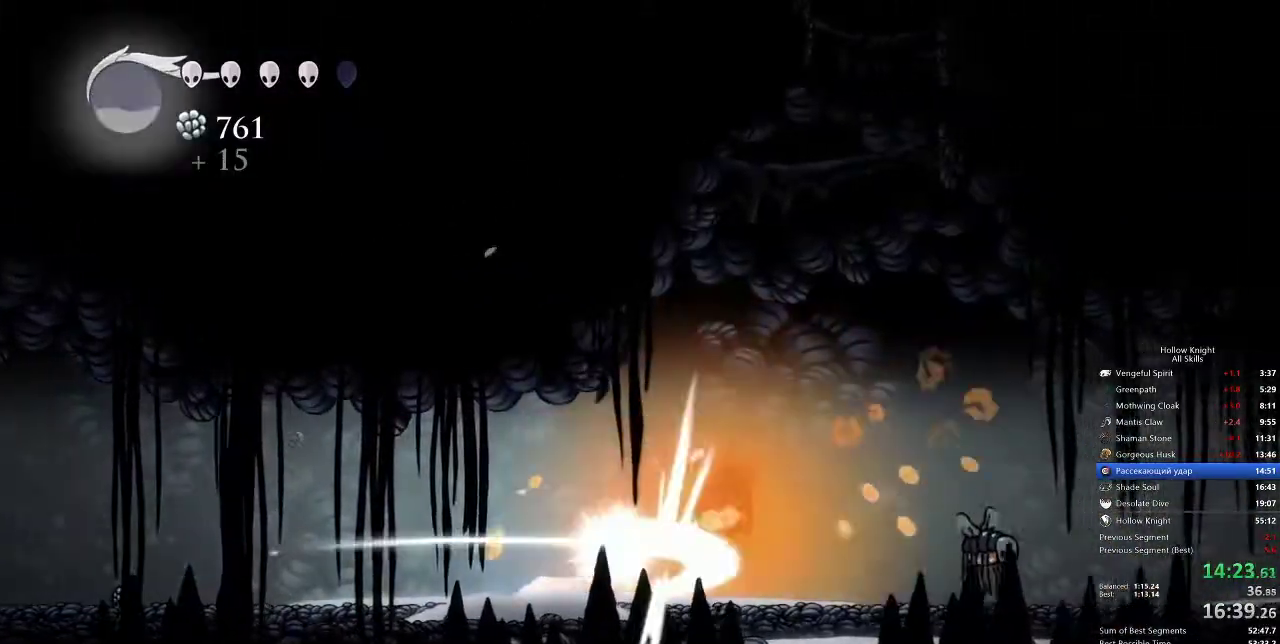
{"keys": [], "events": [[83, "nail", "up"], [317, "spell", "down"], [400, "spell", "up"]]}
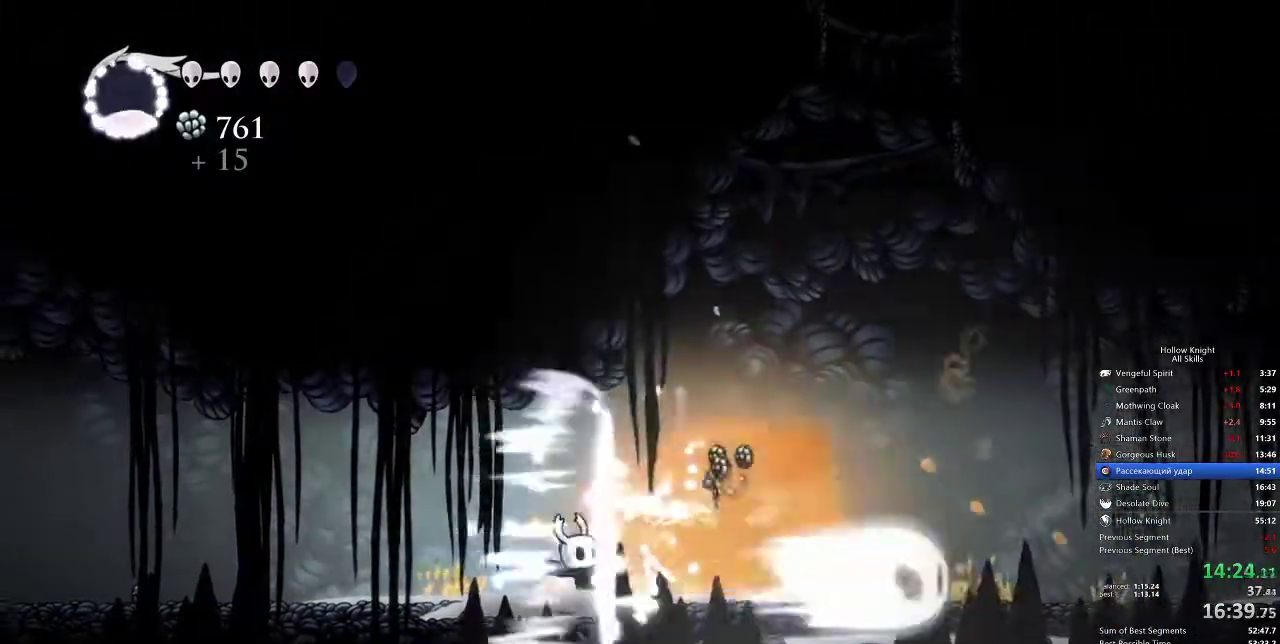
{"keys": ["right"], "events": [[317, "right", "down"]]}
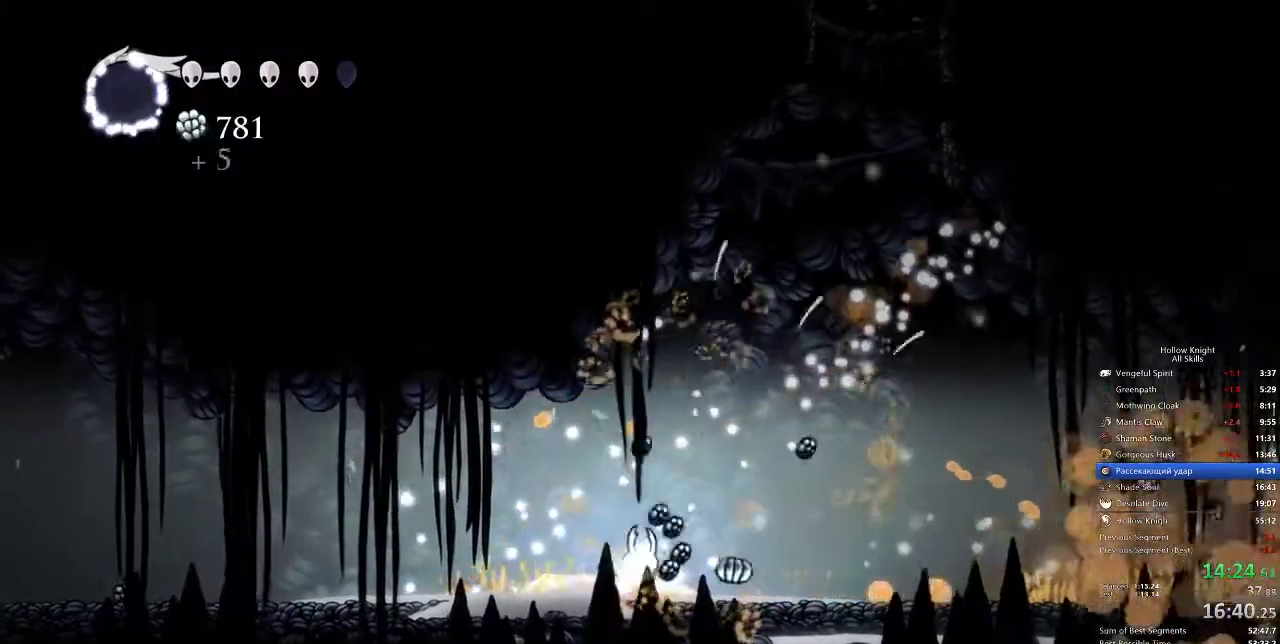
{"keys": ["dash", "right"], "events": [[50, "right", "up"], [183, "left", "down"], [317, "left", "up"], [383, "right", "down"], [483, "dash", "down"]]}
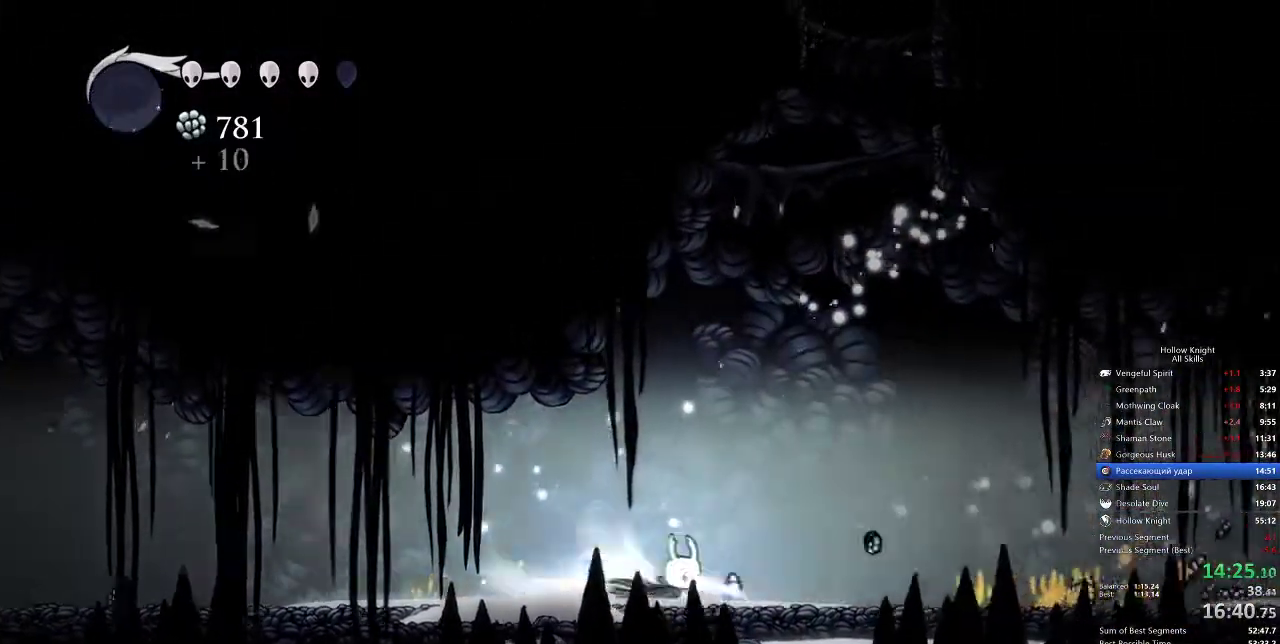
{"keys": ["right"], "events": [[100, "dash", "up"]]}
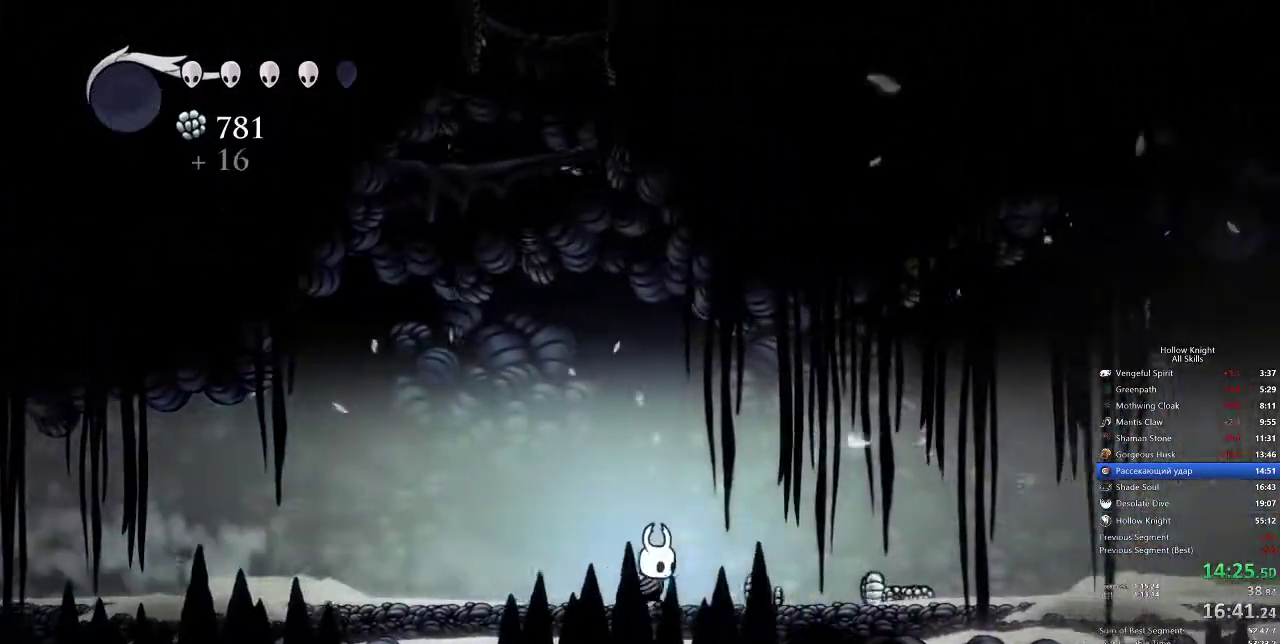
{"keys": ["right"], "events": [[100, "dash", "down"], [217, "dash", "up"]]}
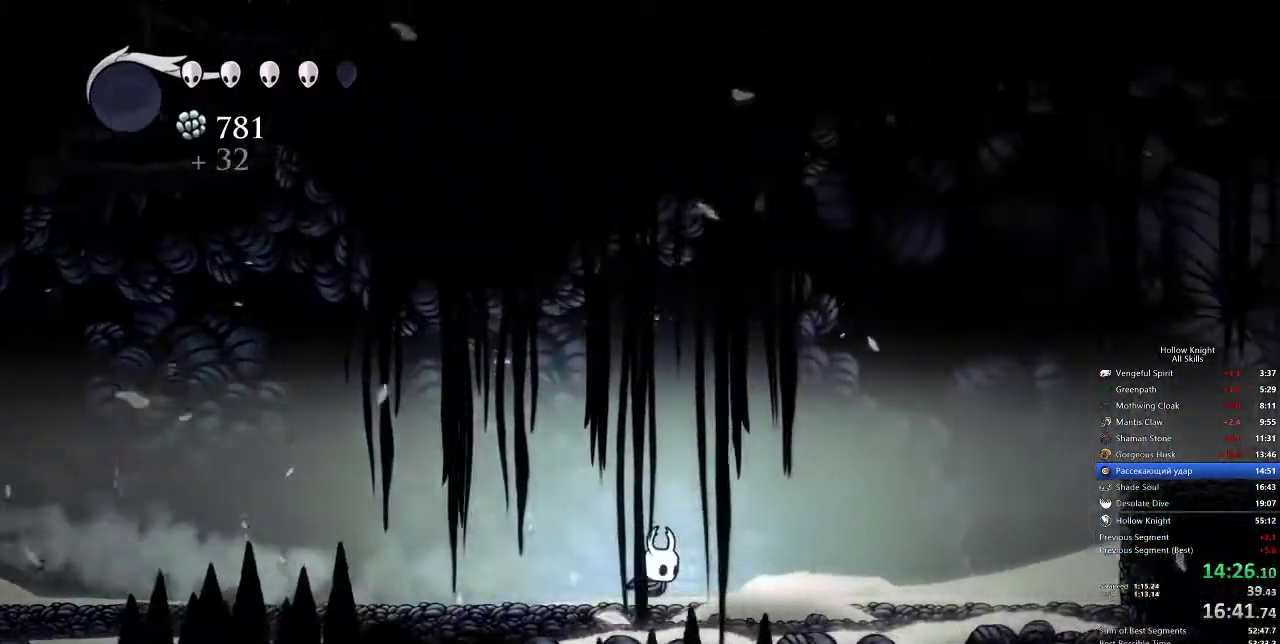
{"keys": ["jump", "right"], "events": [[217, "dash", "down"], [317, "dash", "up"], [500, "jump", "down"]]}
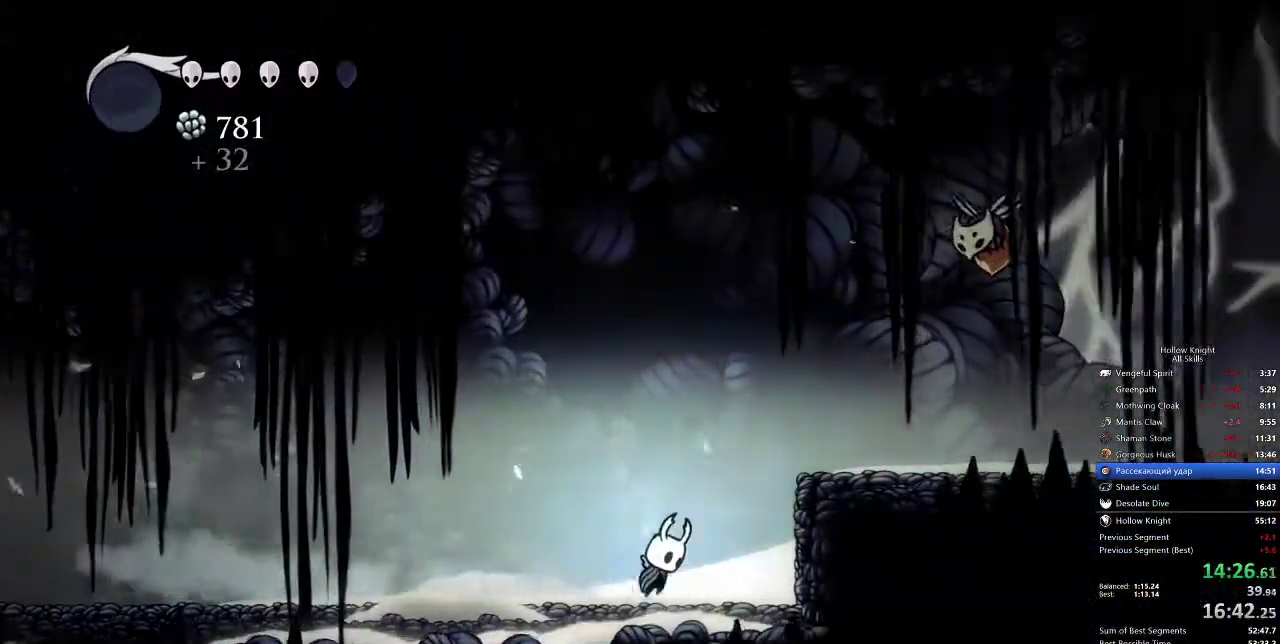
{"keys": ["right"], "events": [[217, "dash", "down"], [217, "jump", "up"], [367, "dash", "up"]]}
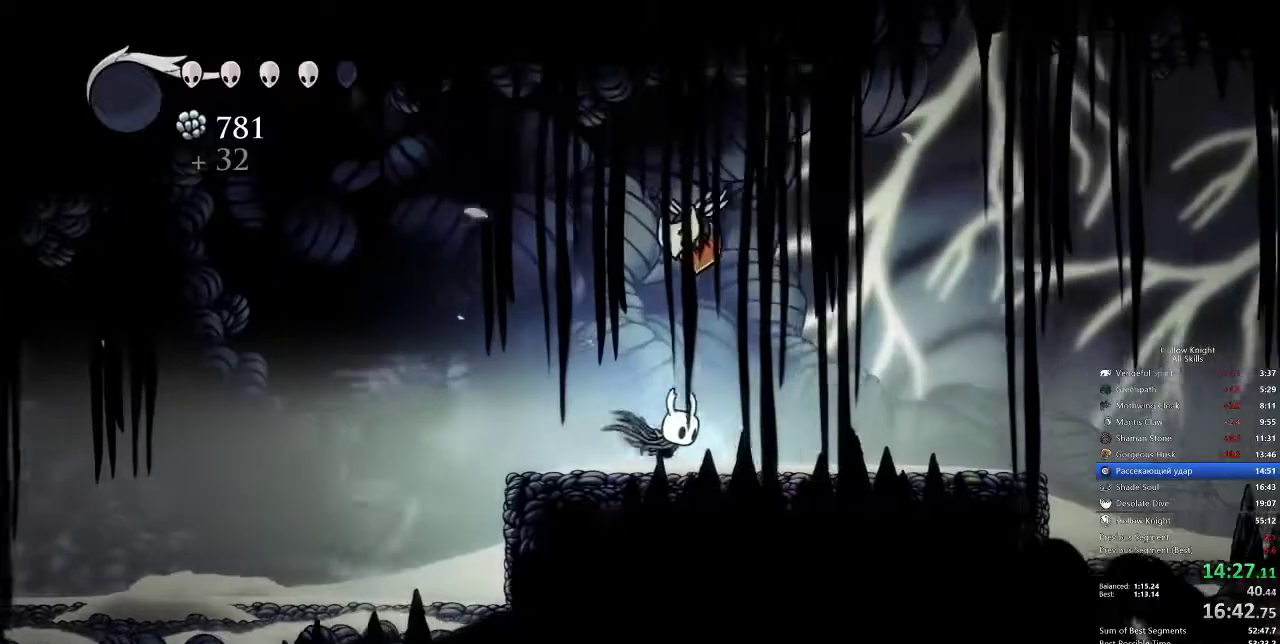
{"keys": ["jump", "right"], "events": [[350, "jump", "down"]]}
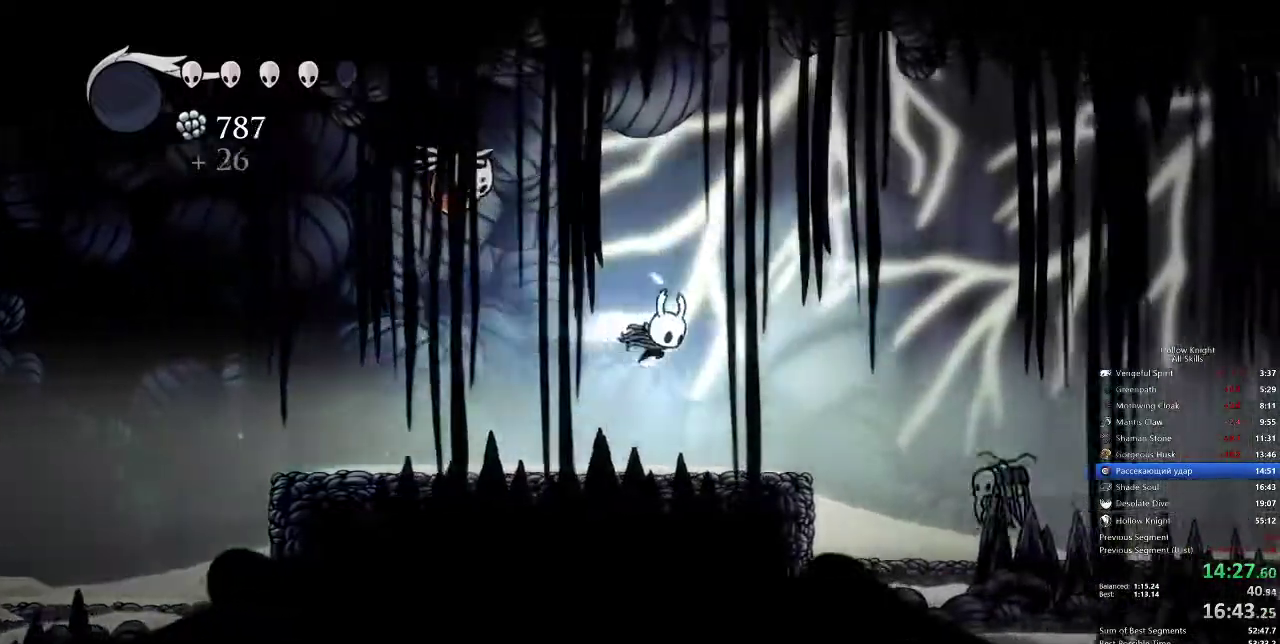
{"keys": ["dash", "down", "right"], "events": [[33, "dash", "down"], [100, "jump", "up"], [133, "dash", "up"], [317, "down", "down"], [317, "nail", "down"], [400, "nail", "up"], [467, "dash", "down"]]}
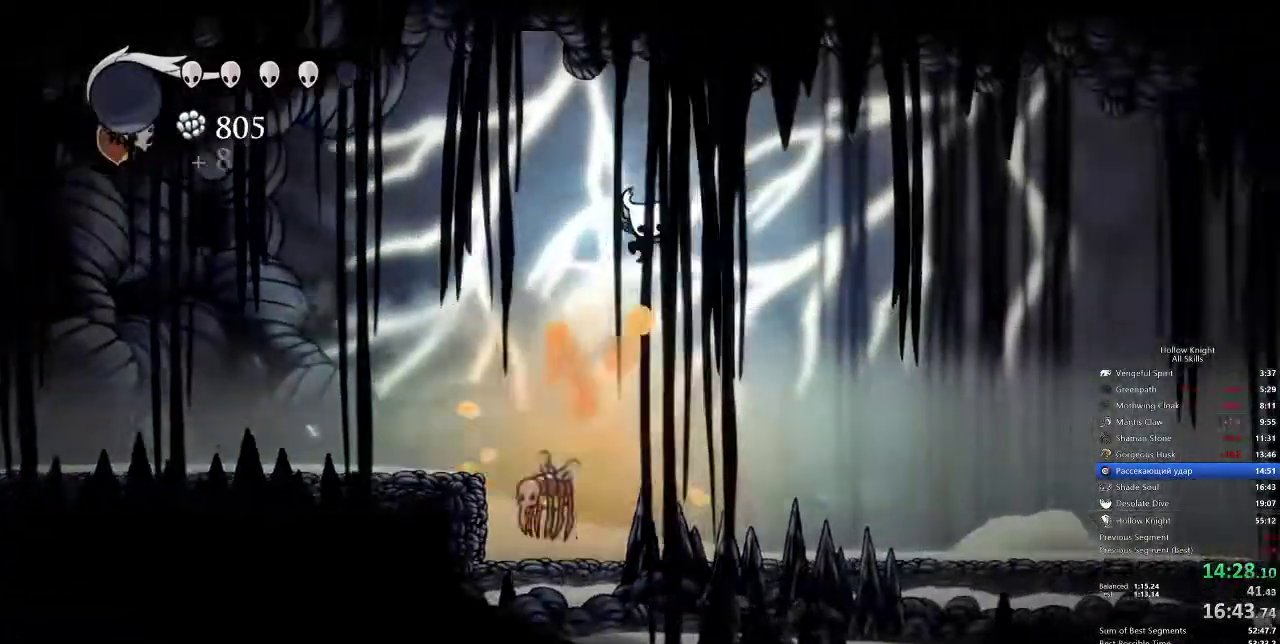
{"keys": ["right"], "events": [[50, "dash", "up"], [50, "down", "up"], [100, "dash", "down"], [233, "dash", "up"]]}
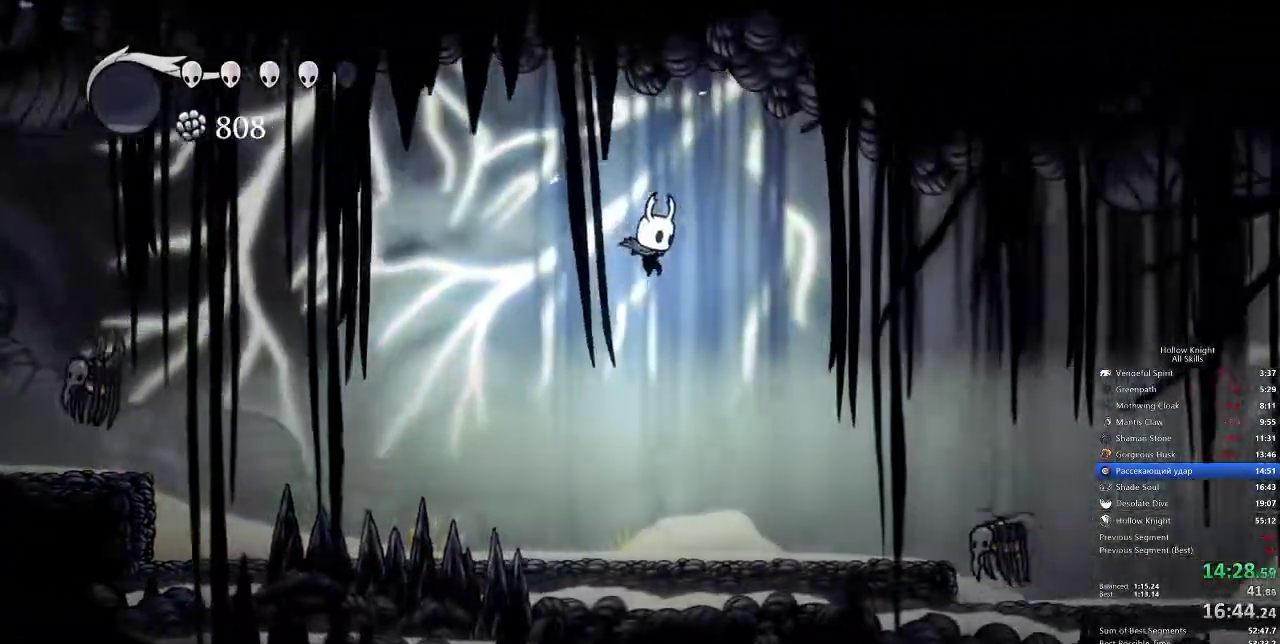
{"keys": ["nail", "right", "up"], "events": [[383, "up", "down"], [433, "nail", "down"]]}
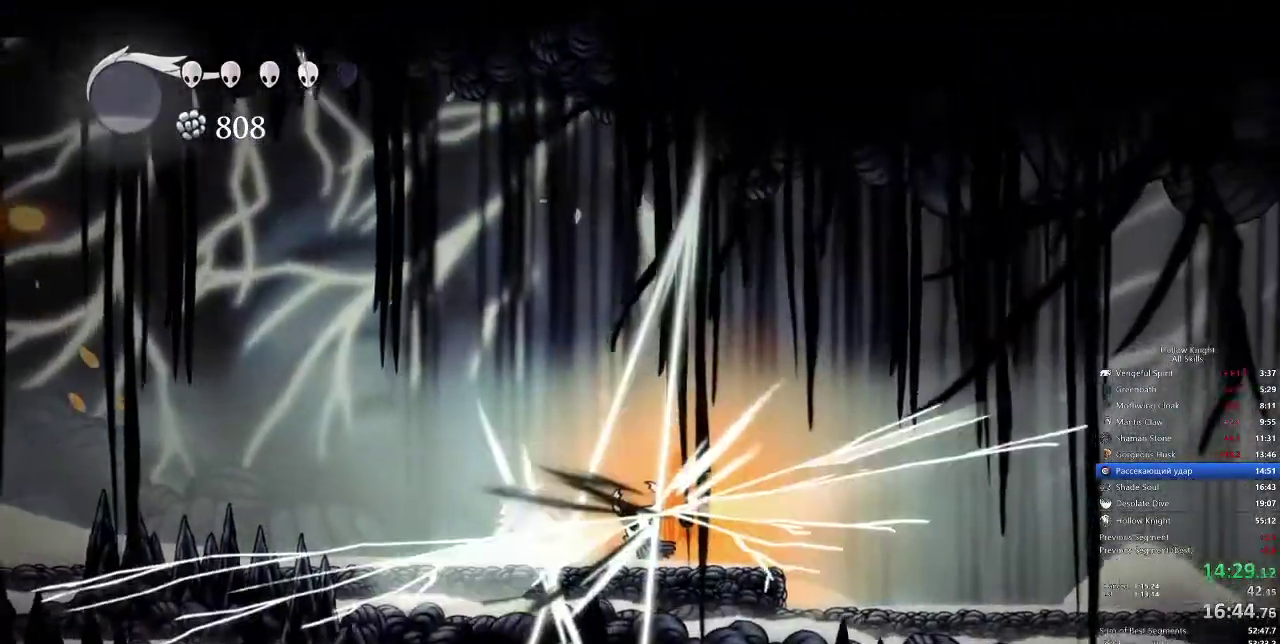
{"keys": ["right"], "events": [[17, "dash", "down"], [17, "nail", "up"], [17, "up", "up"], [133, "dash", "up"]]}
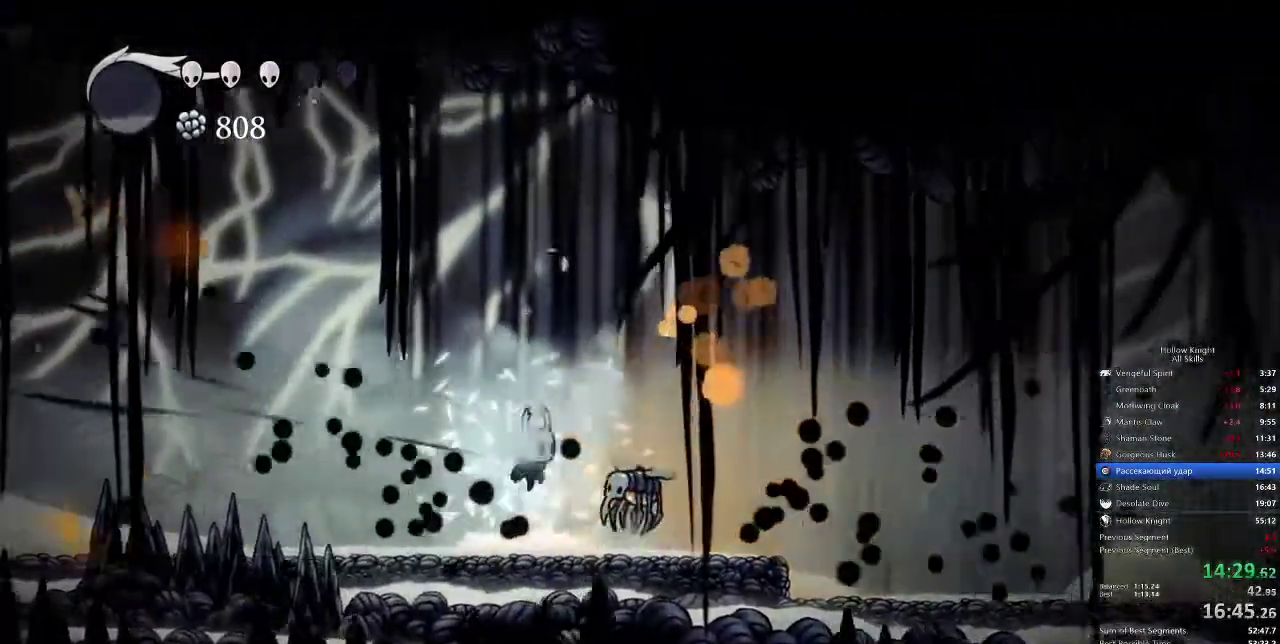
{"keys": ["dash", "right"], "events": [[417, "dash", "down"]]}
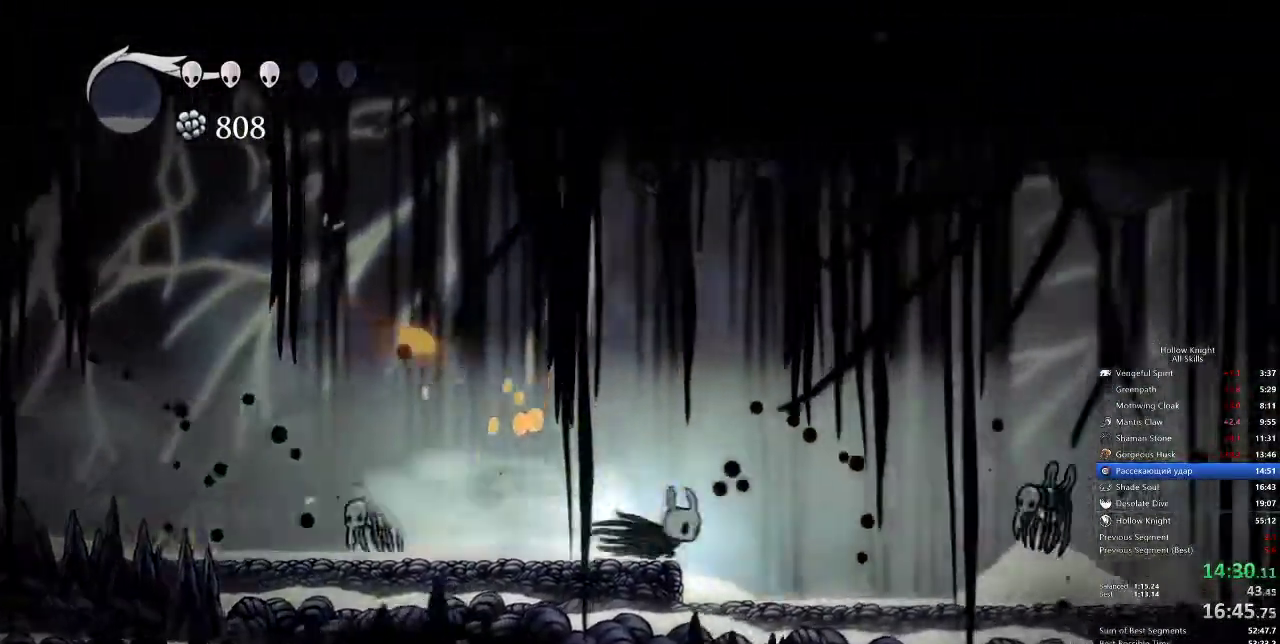
{"keys": ["nail", "right", "up"], "events": [[67, "dash", "up"], [383, "up", "down"], [450, "nail", "down"]]}
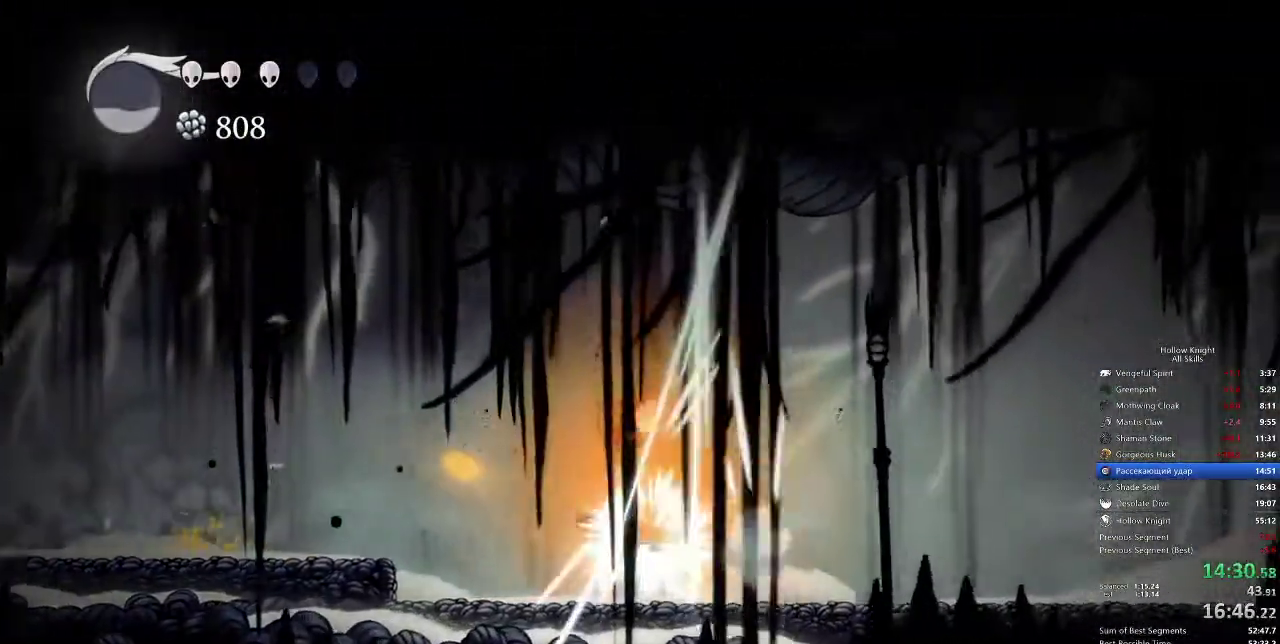
{"keys": ["jump", "right"], "events": [[17, "up", "up"], [83, "dash", "down"], [83, "nail", "up"], [183, "dash", "up"], [400, "jump", "down"]]}
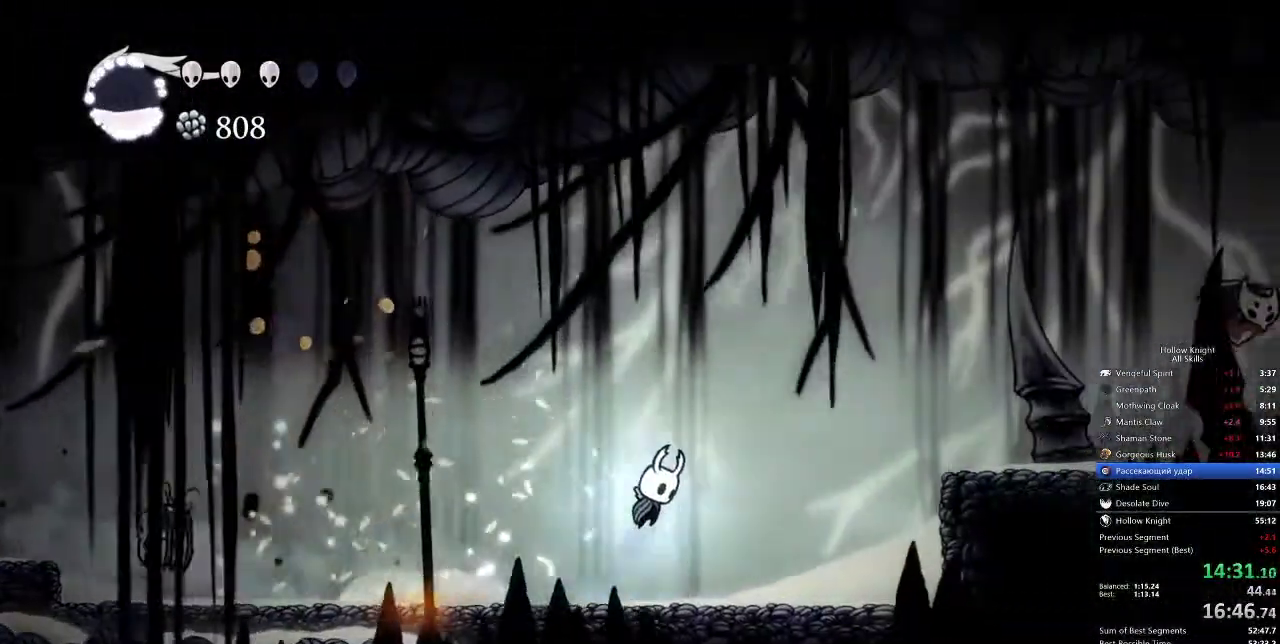
{"keys": ["right"], "events": [[150, "dash", "down"], [250, "jump", "up"], [333, "dash", "up"]]}
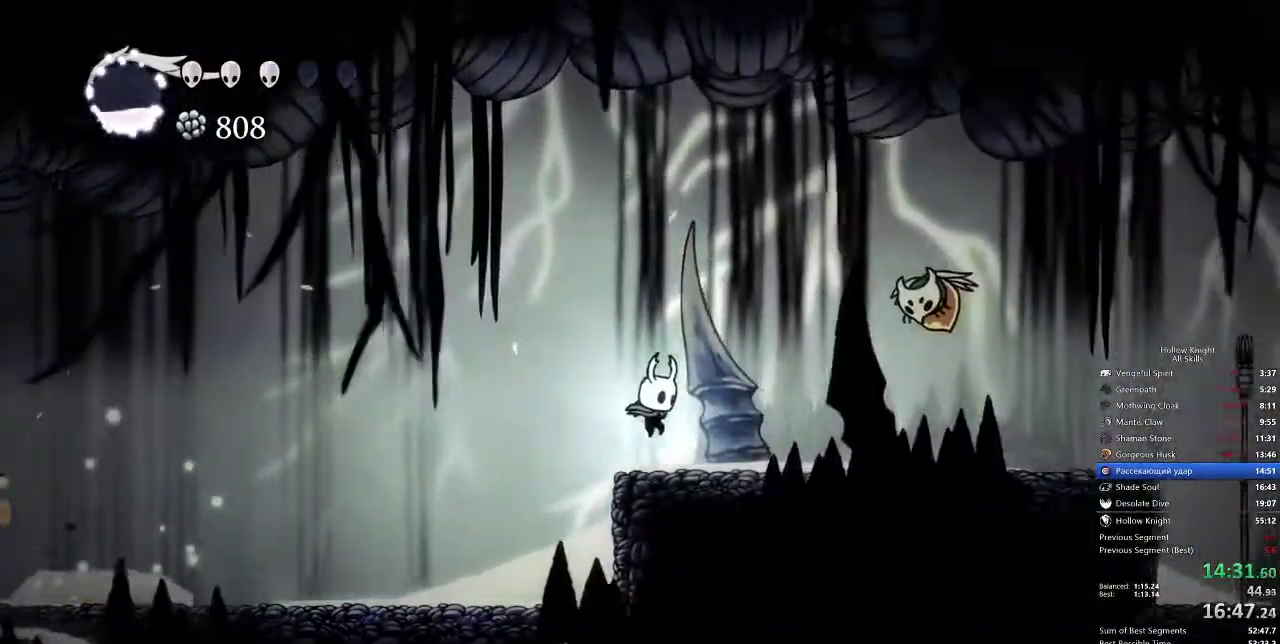
{"keys": ["right"], "events": [[283, "dash", "down"], [367, "dash", "up"]]}
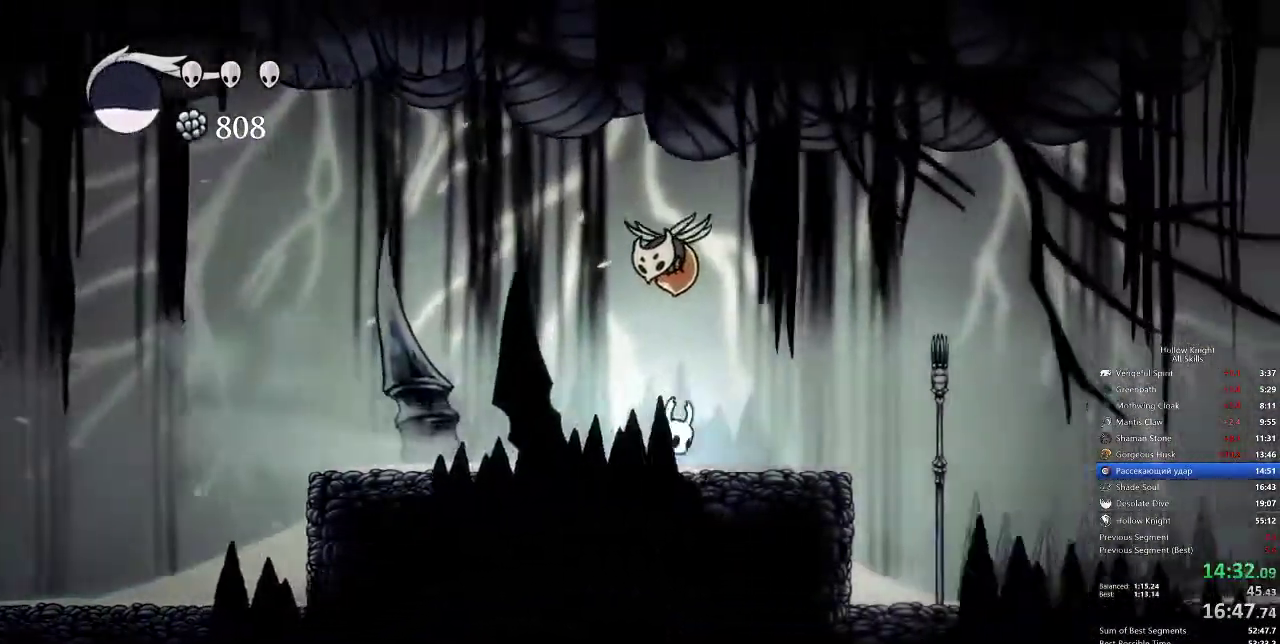
{"keys": ["dash", "right"], "events": [[433, "dash", "down"]]}
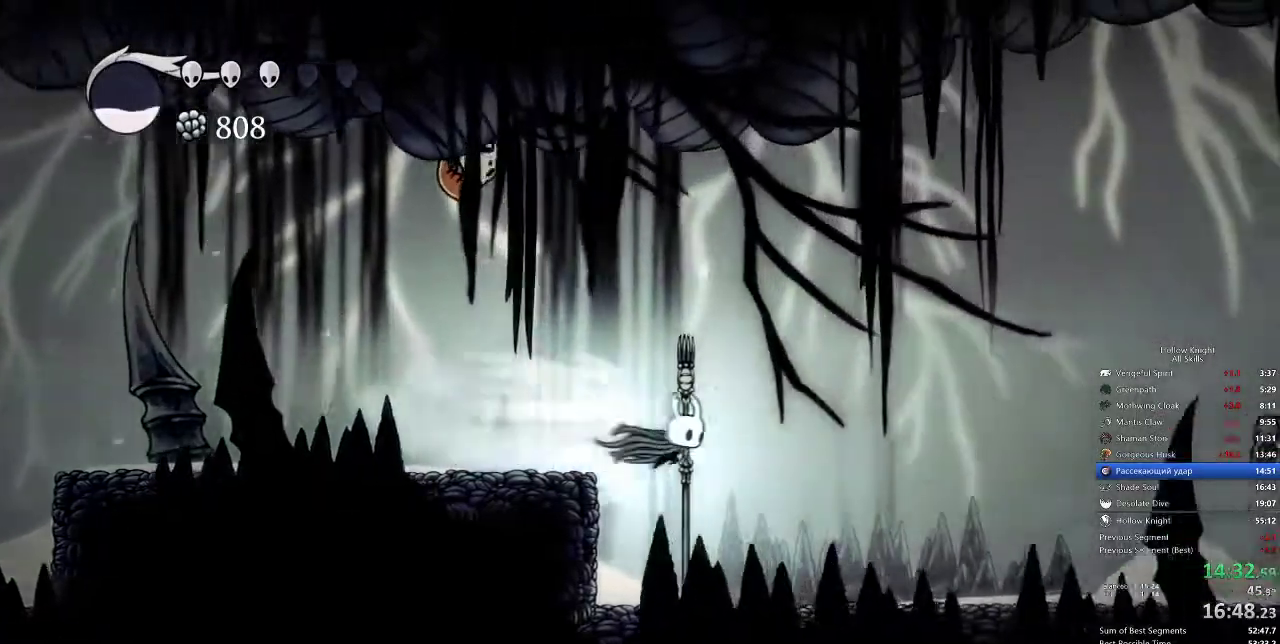
{"keys": ["right"], "events": [[50, "dash", "up"]]}
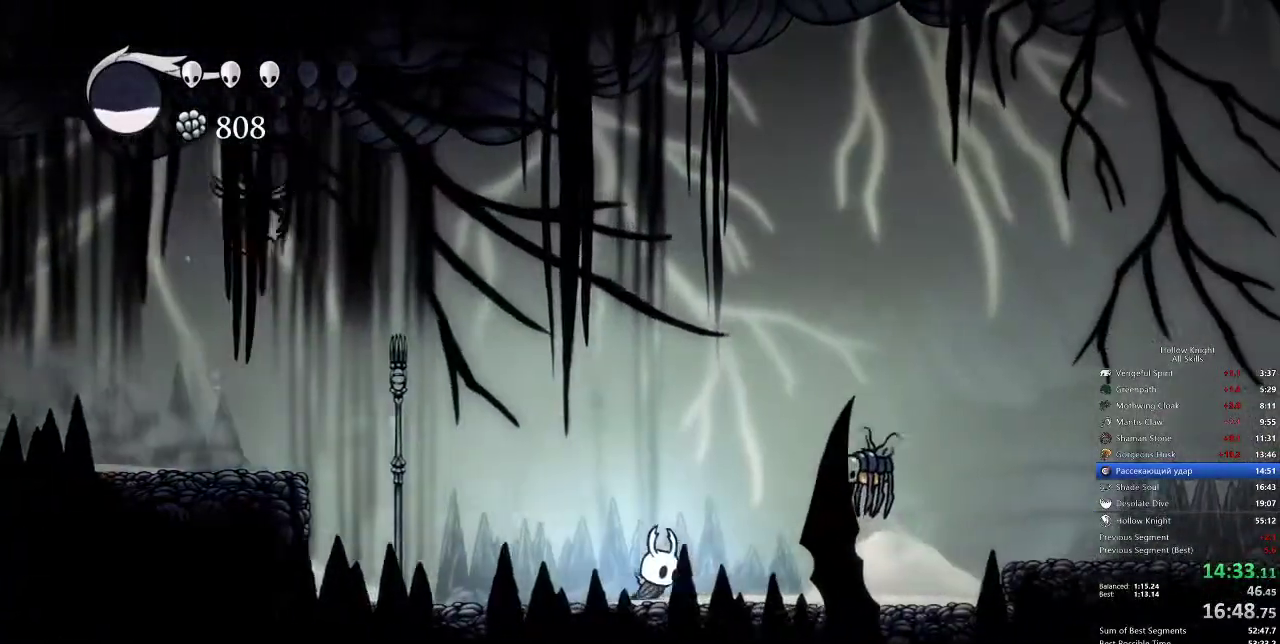
{"keys": ["jump", "right"], "events": [[117, "up", "down"], [150, "nail", "down"], [267, "up", "up"], [300, "nail", "up"], [433, "jump", "down"]]}
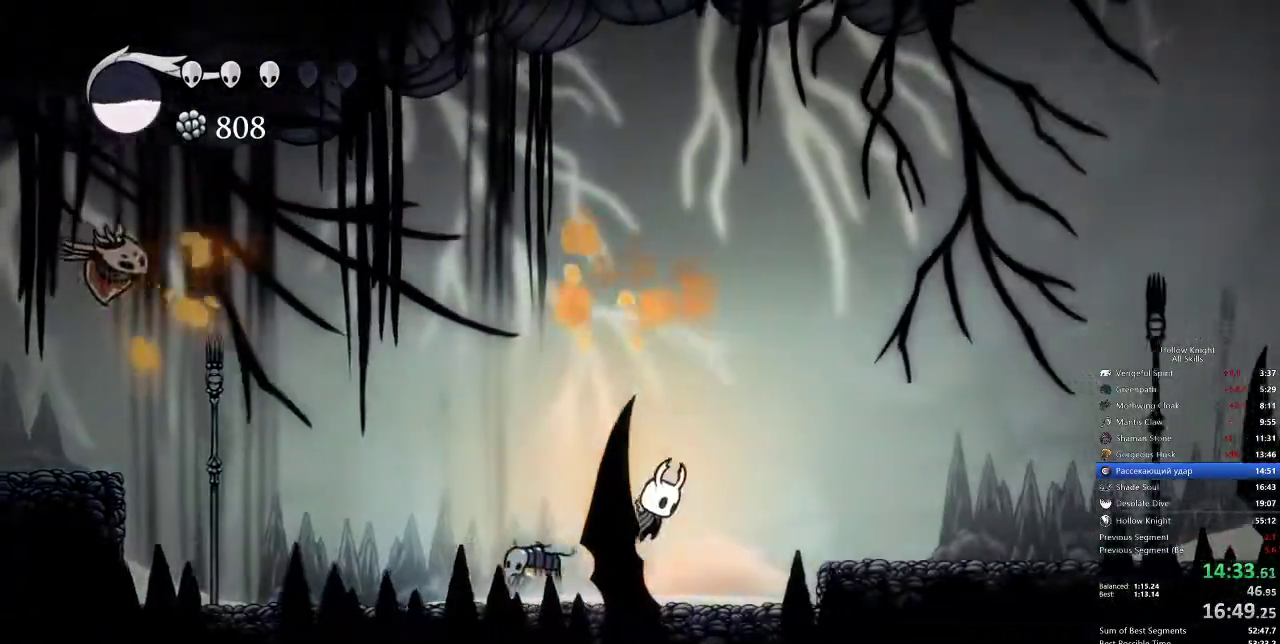
{"keys": ["right"], "events": [[67, "dash", "down"], [150, "jump", "up"], [217, "dash", "up"]]}
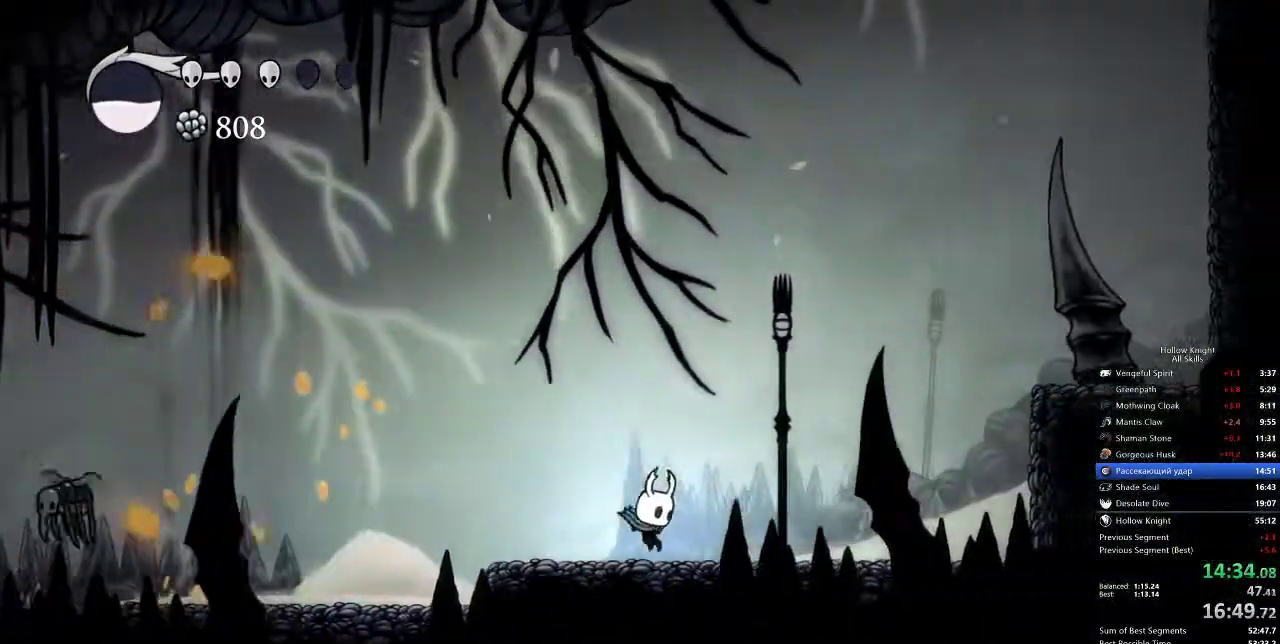
{"keys": ["dash", "right"], "events": [[150, "jump", "down"], [367, "dash", "down"], [467, "jump", "up"]]}
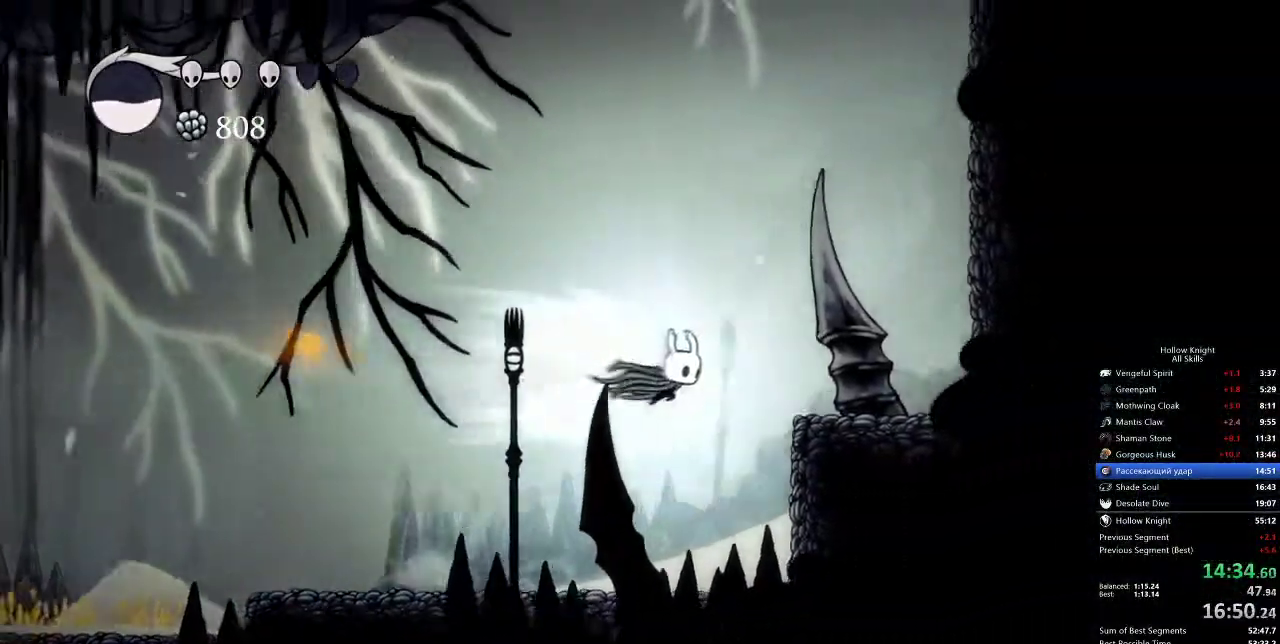
{"keys": ["dash", "right"], "events": [[67, "dash", "up"], [83, "down", "down"], [150, "nail", "down"], [250, "down", "up"], [367, "nail", "up"], [433, "dash", "down"]]}
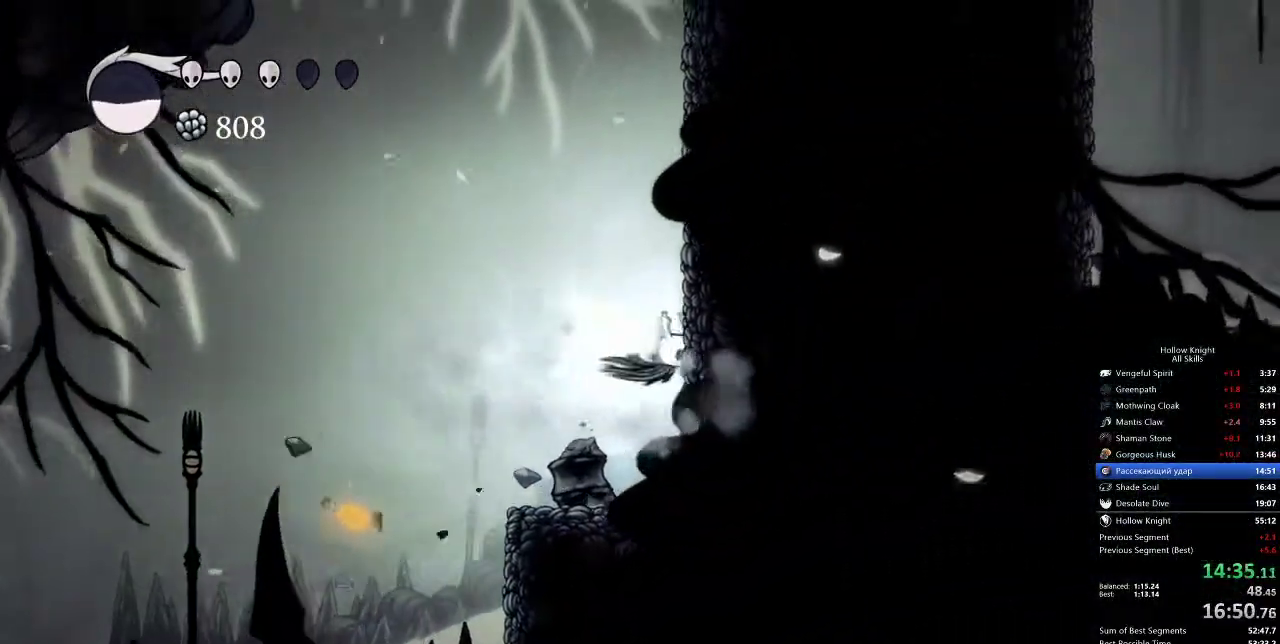
{"keys": ["jump", "right"], "events": [[167, "dash", "up"], [217, "jump", "down"]]}
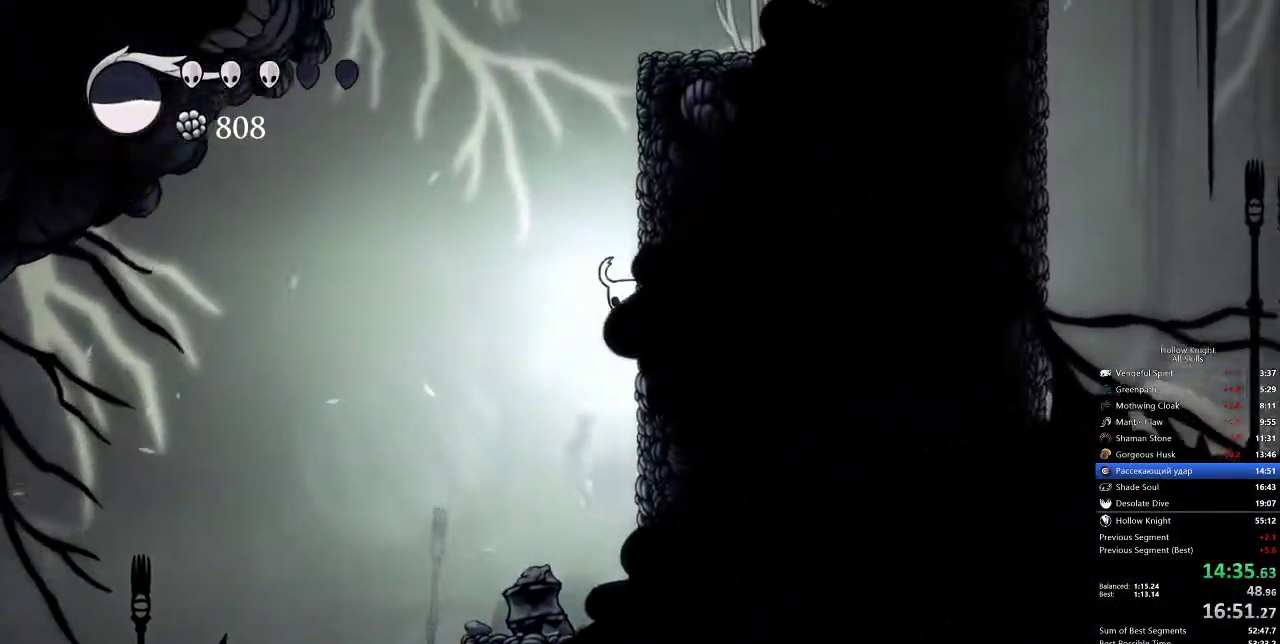
{"keys": ["jump", "right"], "events": [[33, "jump", "up"], [83, "jump", "down"], [350, "jump", "up"], [467, "jump", "down"]]}
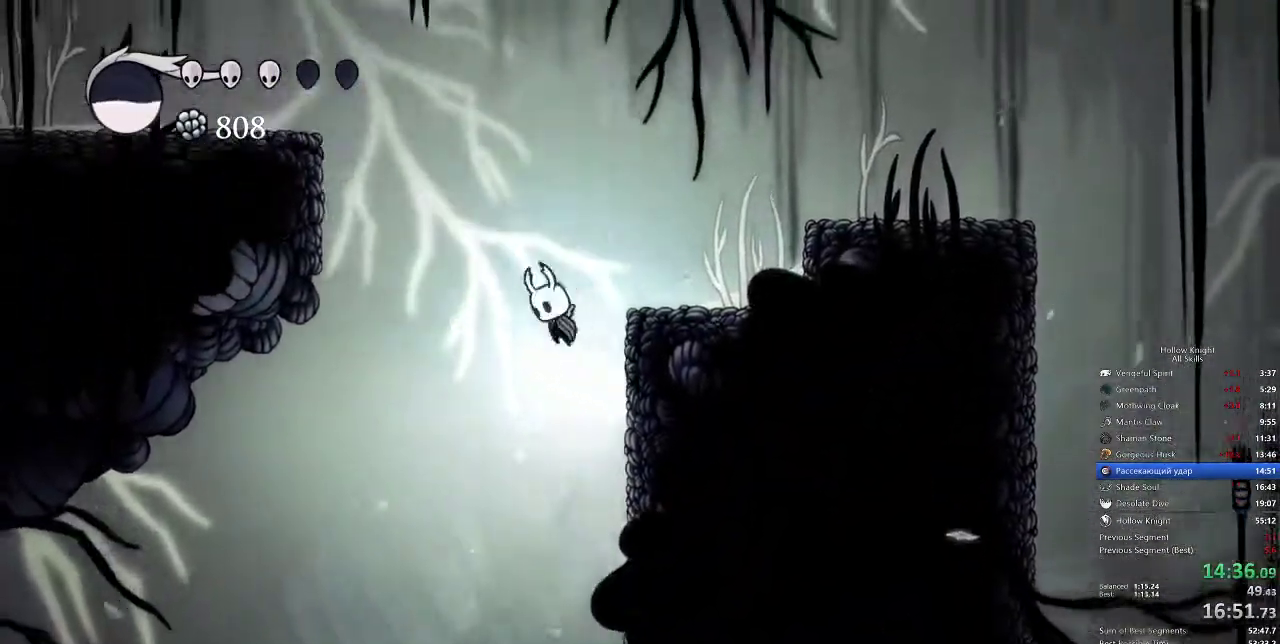
{"keys": ["right"], "events": [[283, "dash", "down"], [350, "jump", "up"], [433, "dash", "up"]]}